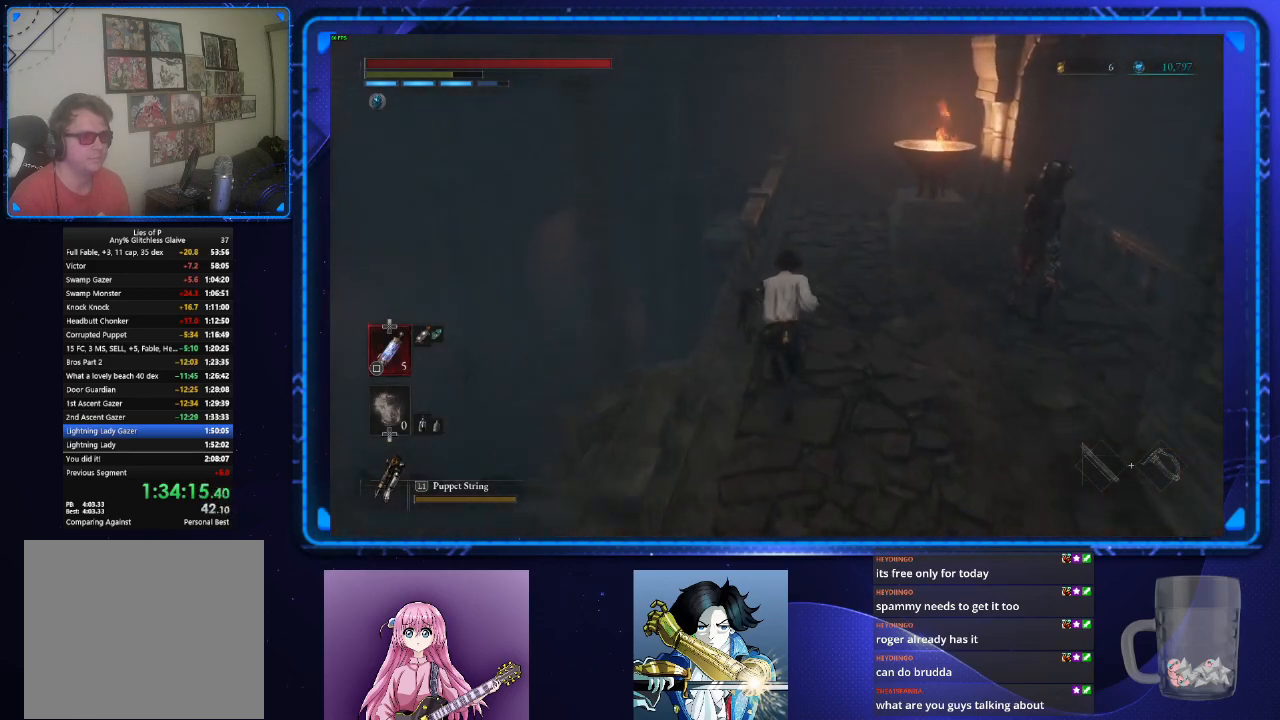
Gameplay with a controller (PlayStation layout); each line is a JSON object with the inputs held at the frame after it. "events" lists button and stick changes between this image and that frame as [ms after this image, input, new state], when the widget could be followed in between.
{"buttons": ["CIRCLE"], "left_stick": "up", "right_stick": "center", "events": []}
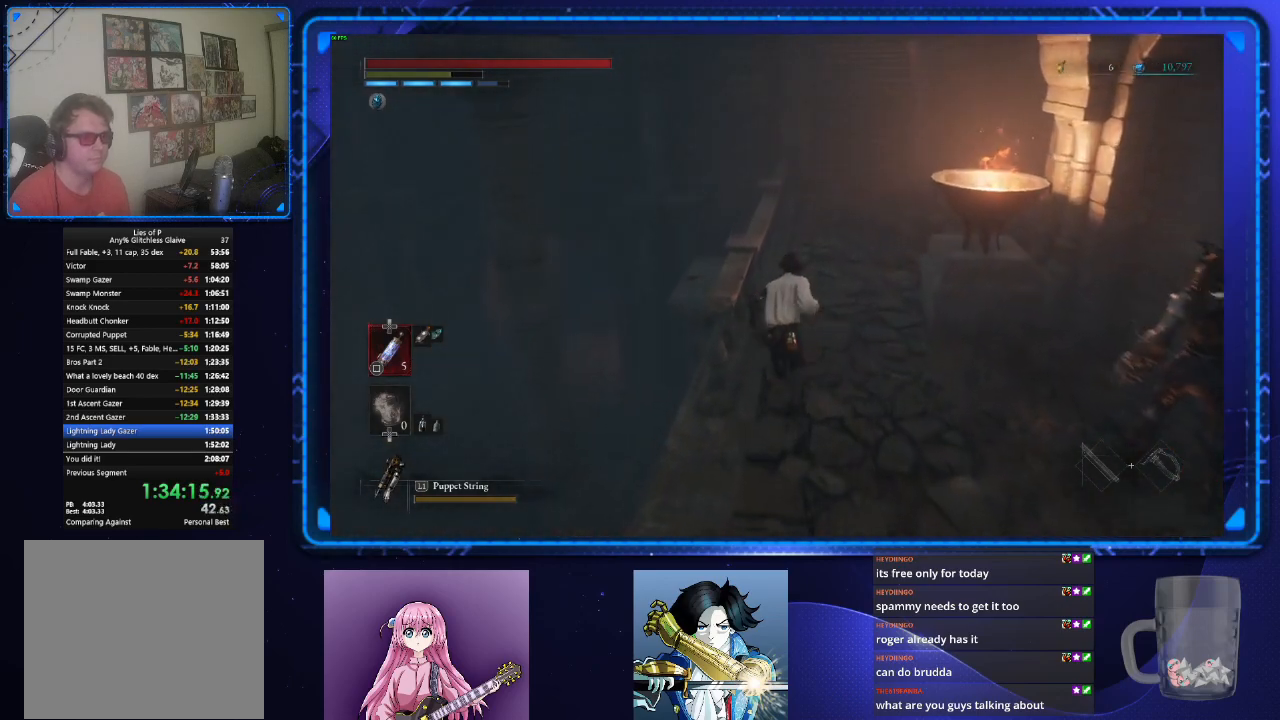
{"buttons": ["CIRCLE"], "left_stick": "up", "right_stick": "center", "events": []}
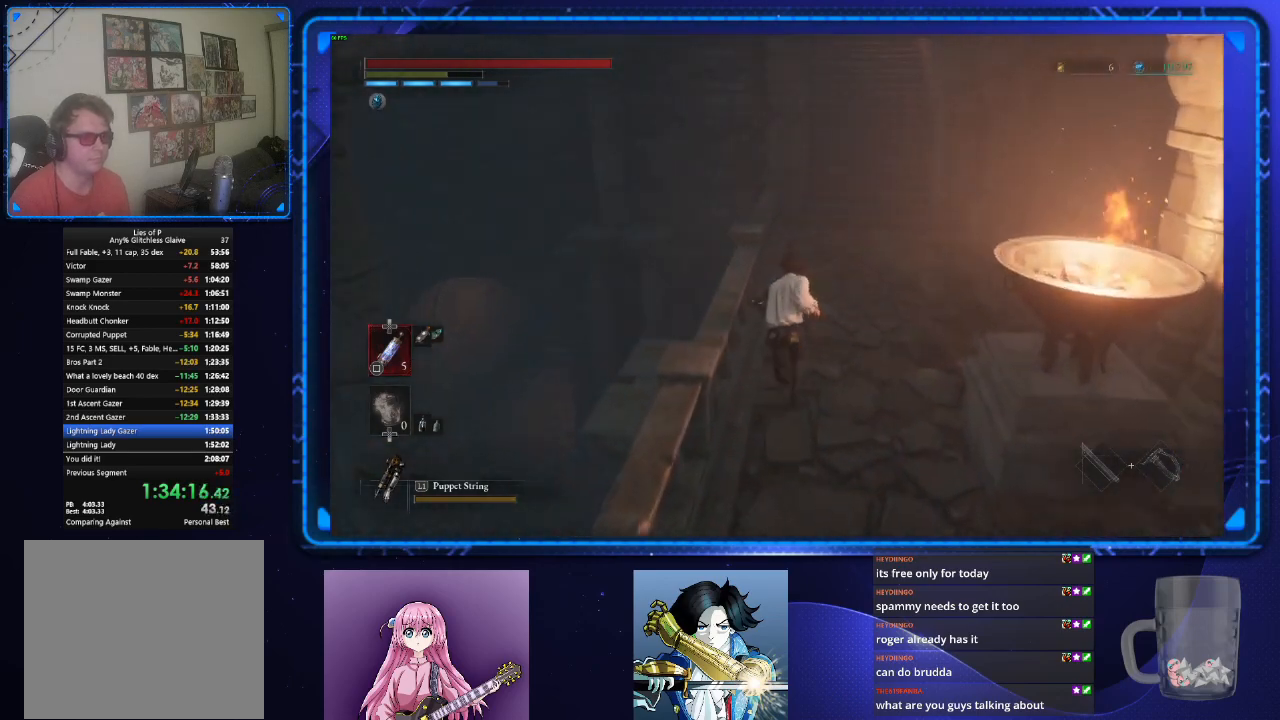
{"buttons": ["CIRCLE"], "left_stick": "up", "right_stick": "center", "events": []}
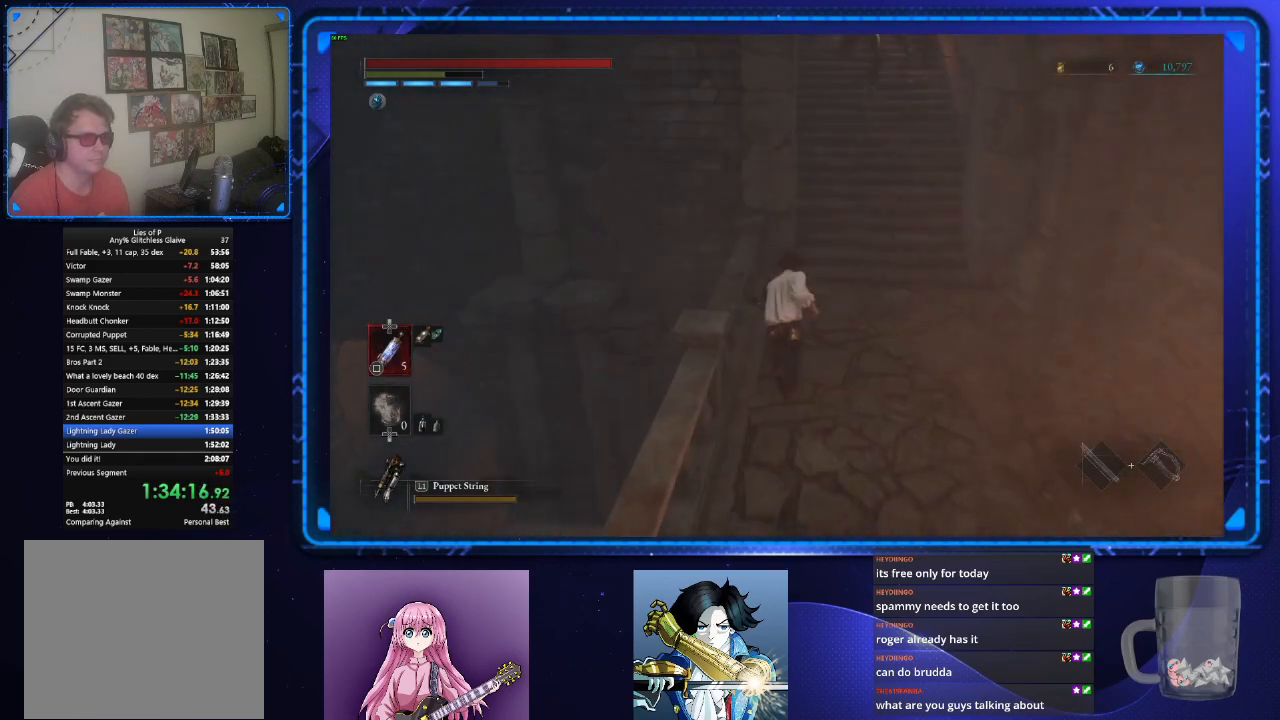
{"buttons": ["CIRCLE"], "left_stick": "up-right", "right_stick": "center", "events": [[433, "left_stick", "up-right"]]}
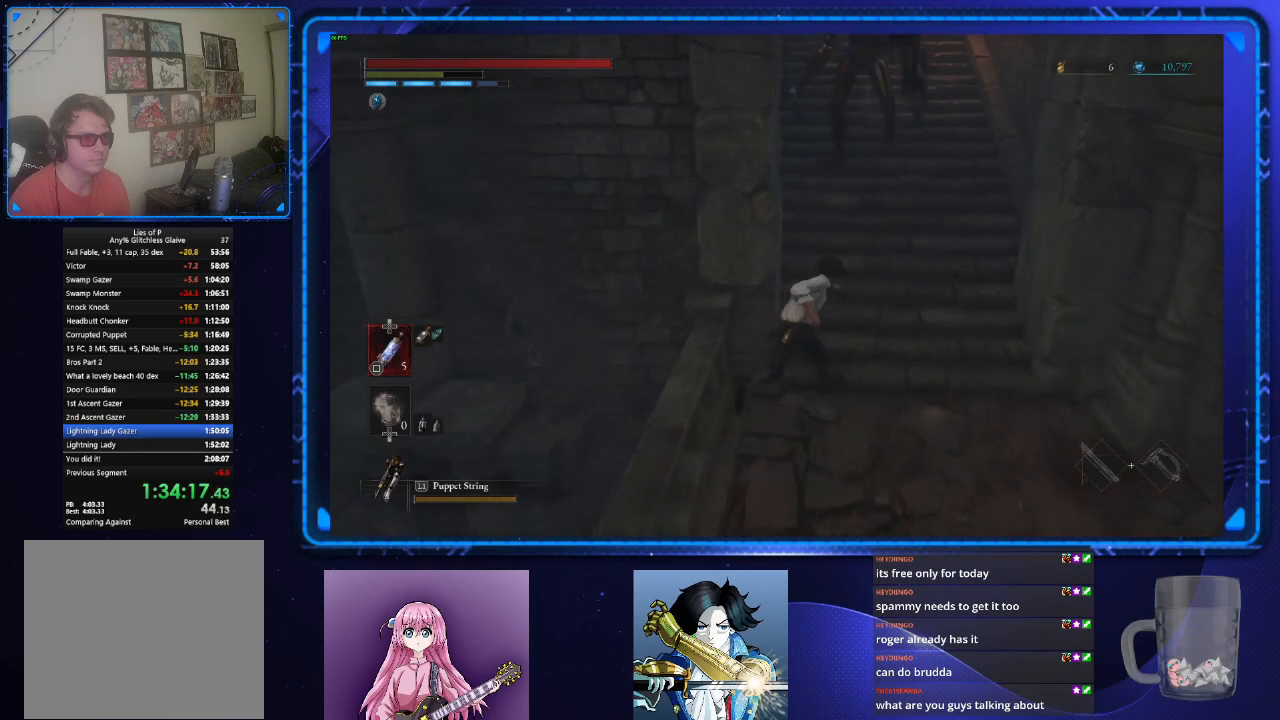
{"buttons": ["CIRCLE"], "left_stick": "up", "right_stick": "center", "events": [[467, "left_stick", "up"]]}
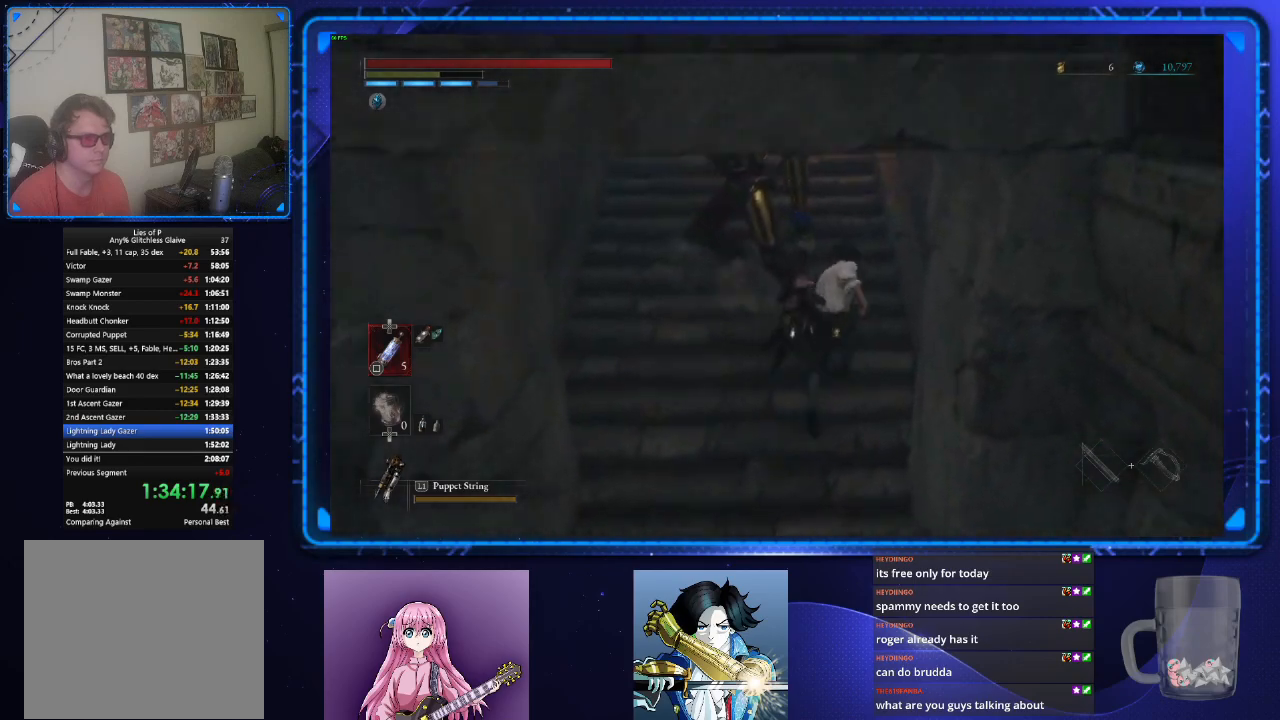
{"buttons": ["CIRCLE"], "left_stick": "up", "right_stick": "center", "events": [[183, "right_stick", "left"], [350, "right_stick", "center"]]}
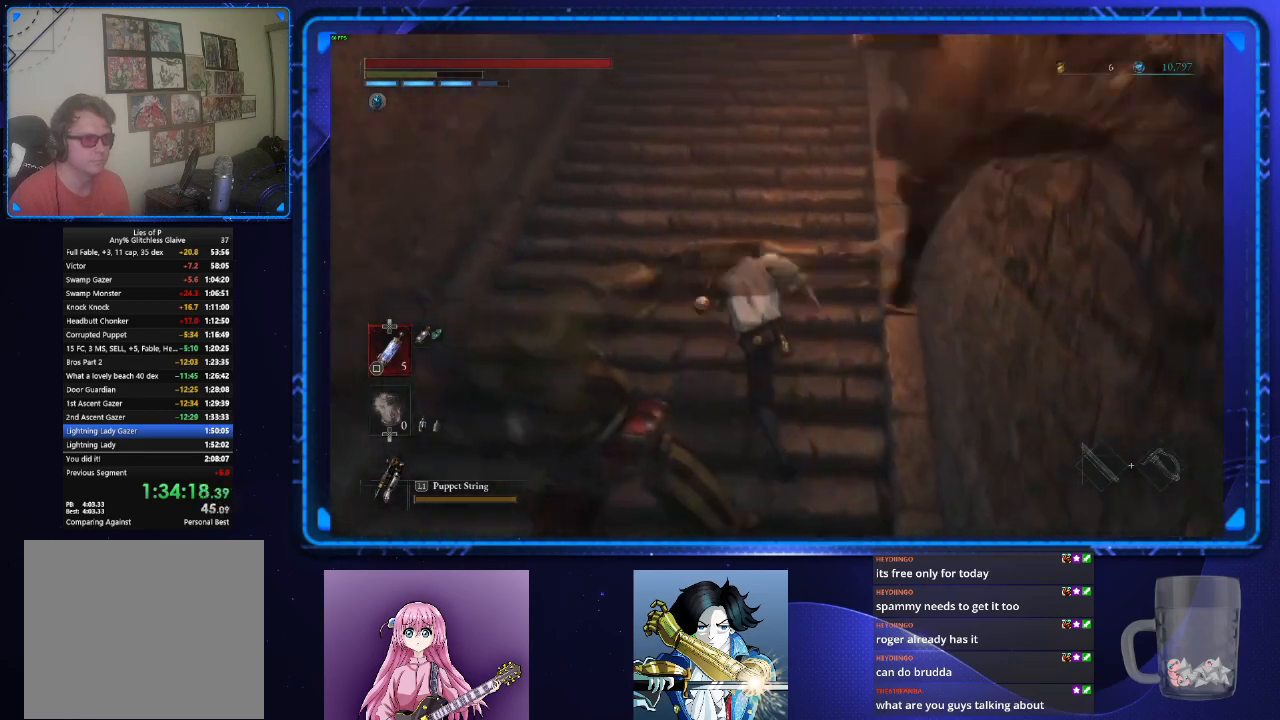
{"buttons": ["CIRCLE"], "left_stick": "up", "right_stick": "center", "events": []}
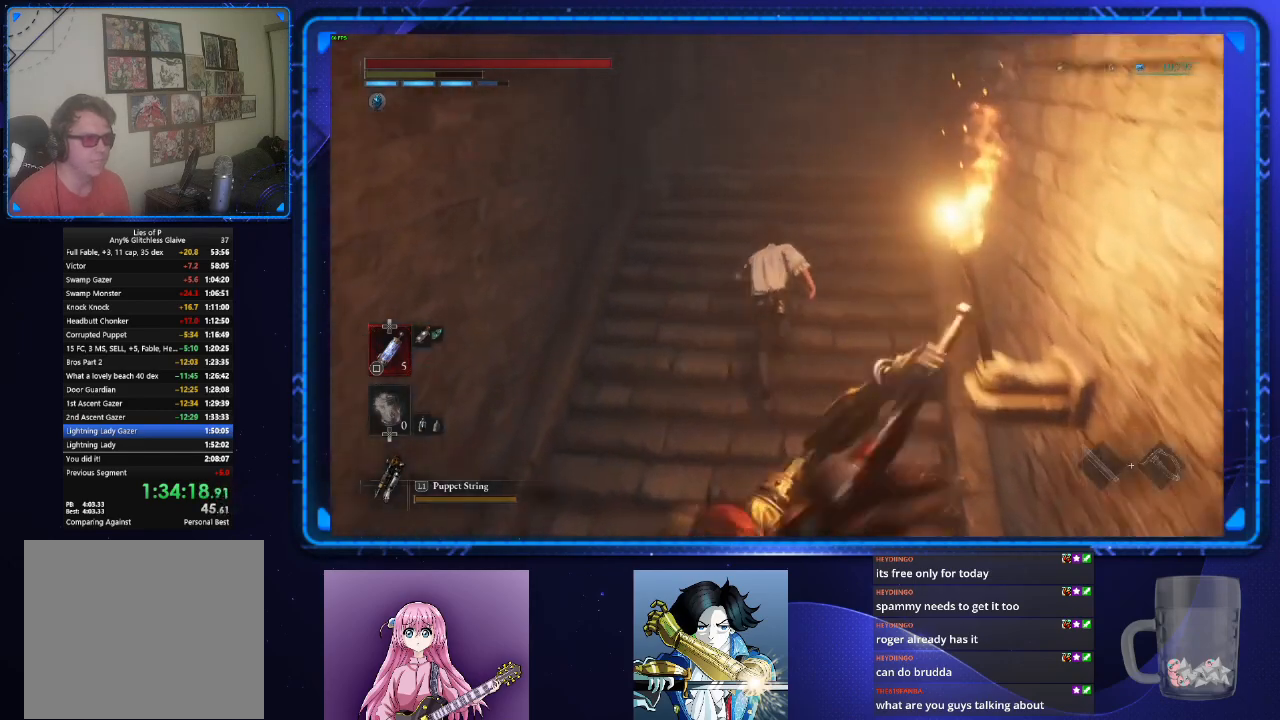
{"buttons": ["CIRCLE"], "left_stick": "up", "right_stick": "right", "events": [[116, "right_stick", "right"], [233, "right_stick", "down-right"], [367, "right_stick", "center"], [433, "right_stick", "right"]]}
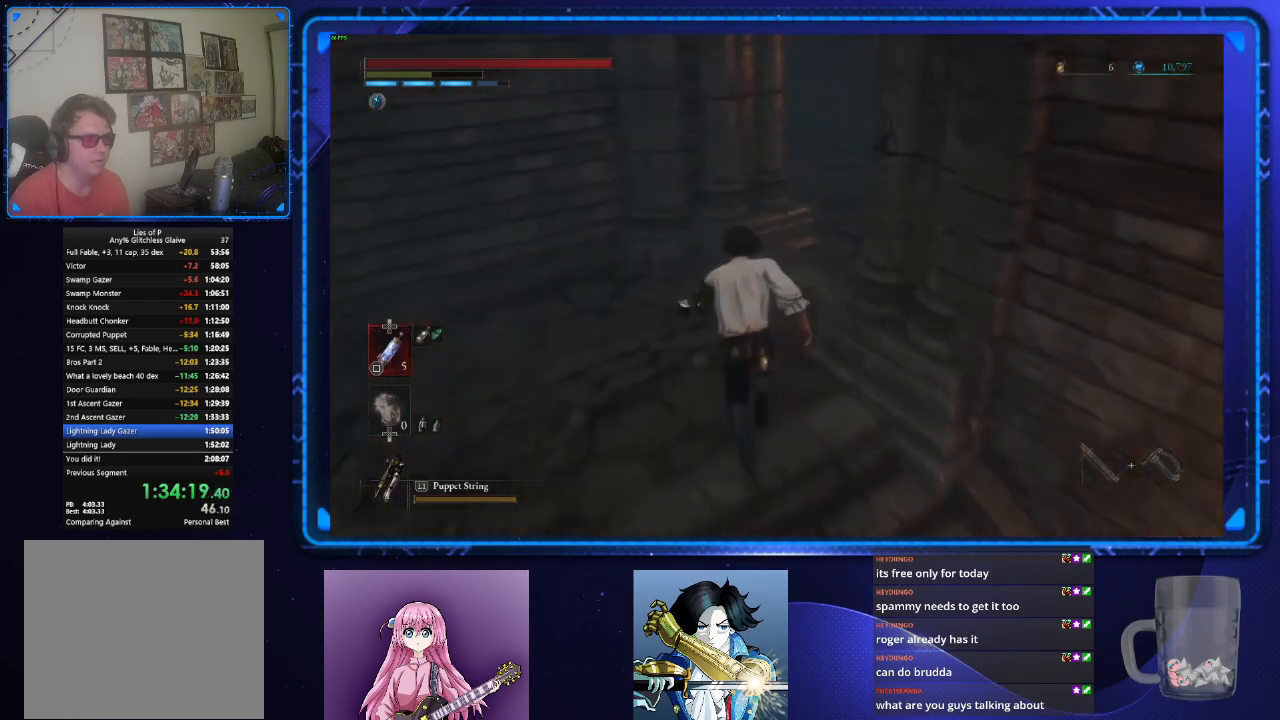
{"buttons": ["CIRCLE"], "left_stick": "up", "right_stick": "down-left", "events": [[250, "right_stick", "center"], [400, "right_stick", "down-left"]]}
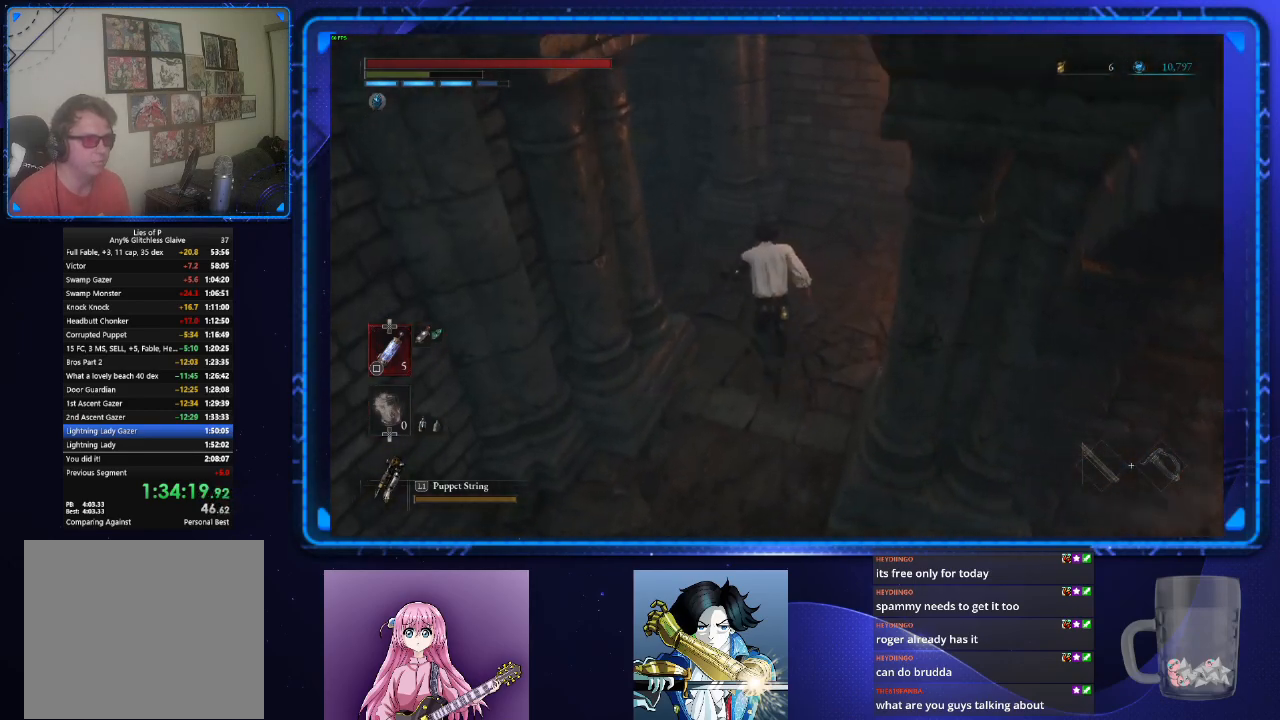
{"buttons": ["CIRCLE"], "left_stick": "up", "right_stick": "center", "events": [[16, "right_stick", "left"], [283, "right_stick", "center"]]}
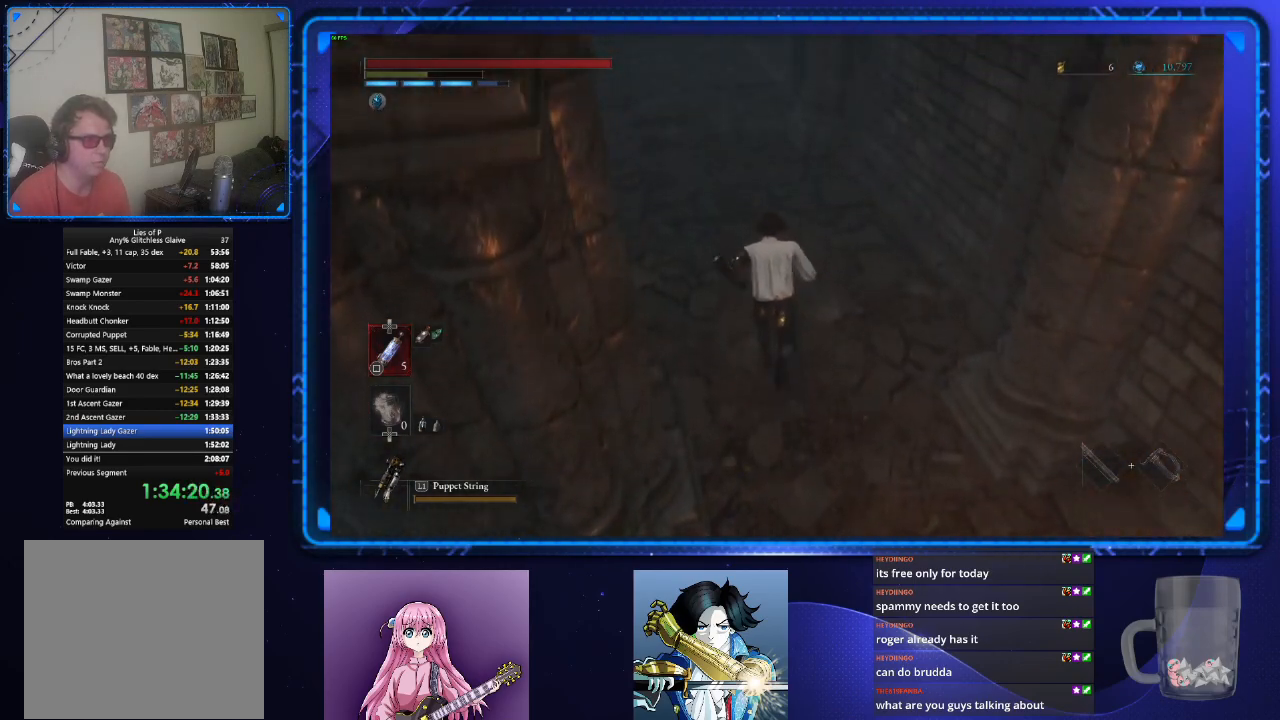
{"buttons": ["CIRCLE"], "left_stick": "up", "right_stick": "center", "events": [[17, "right_stick", "up-left"], [150, "right_stick", "center"], [300, "right_stick", "right"], [450, "right_stick", "center"]]}
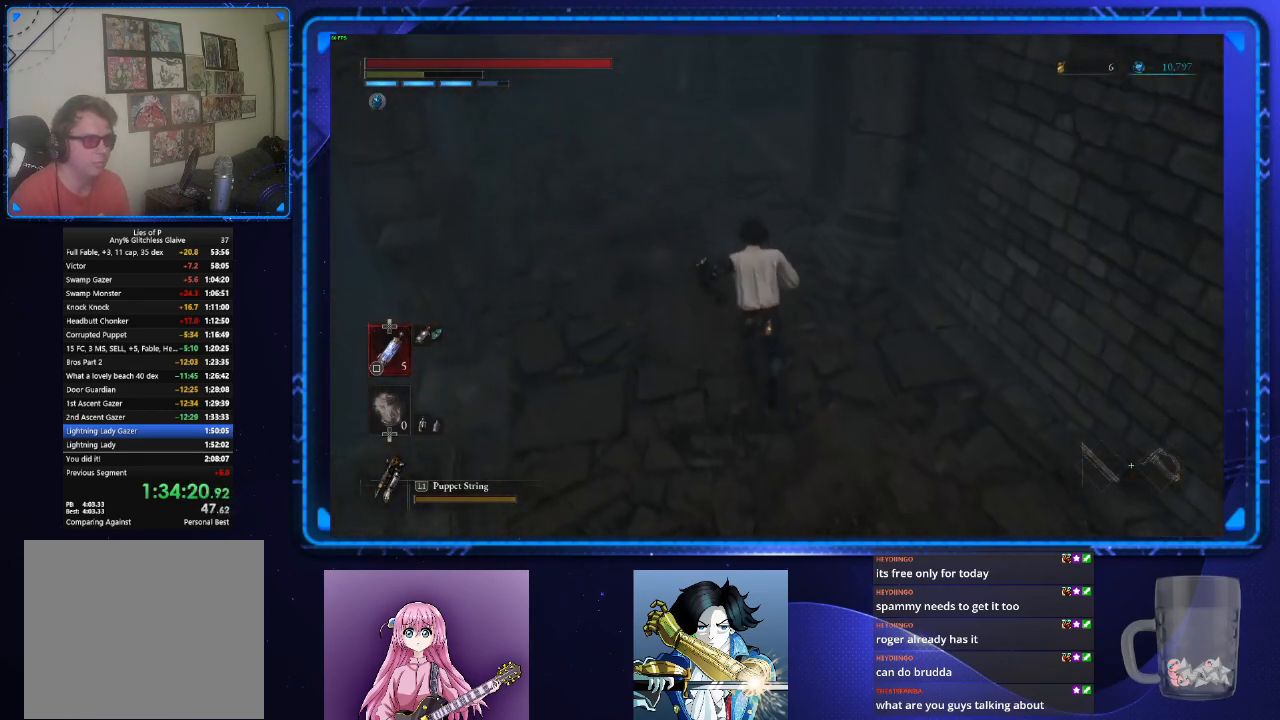
{"buttons": ["CIRCLE"], "left_stick": "up", "right_stick": "right", "events": [[300, "right_stick", "right"]]}
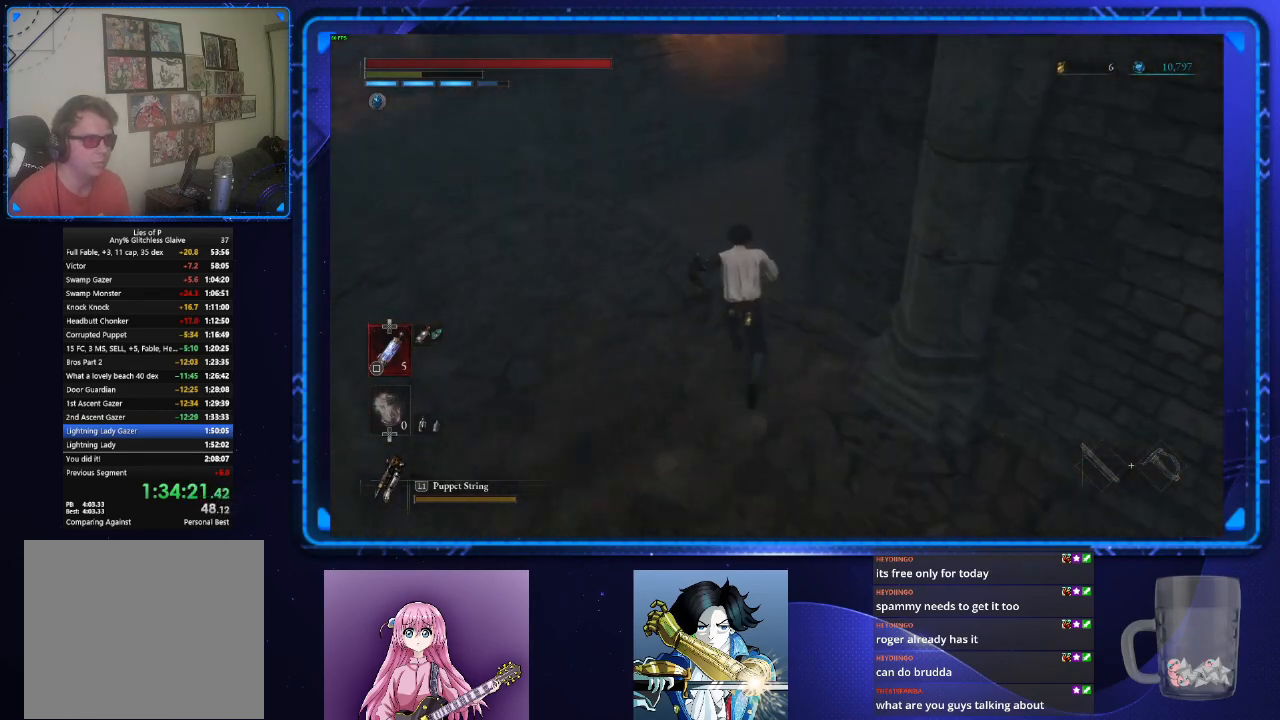
{"buttons": ["CIRCLE"], "left_stick": "up", "right_stick": "center", "events": [[133, "right_stick", "center"], [284, "CROSS", "down"], [367, "CROSS", "up"], [434, "CROSS", "down"], [501, "CROSS", "up"]]}
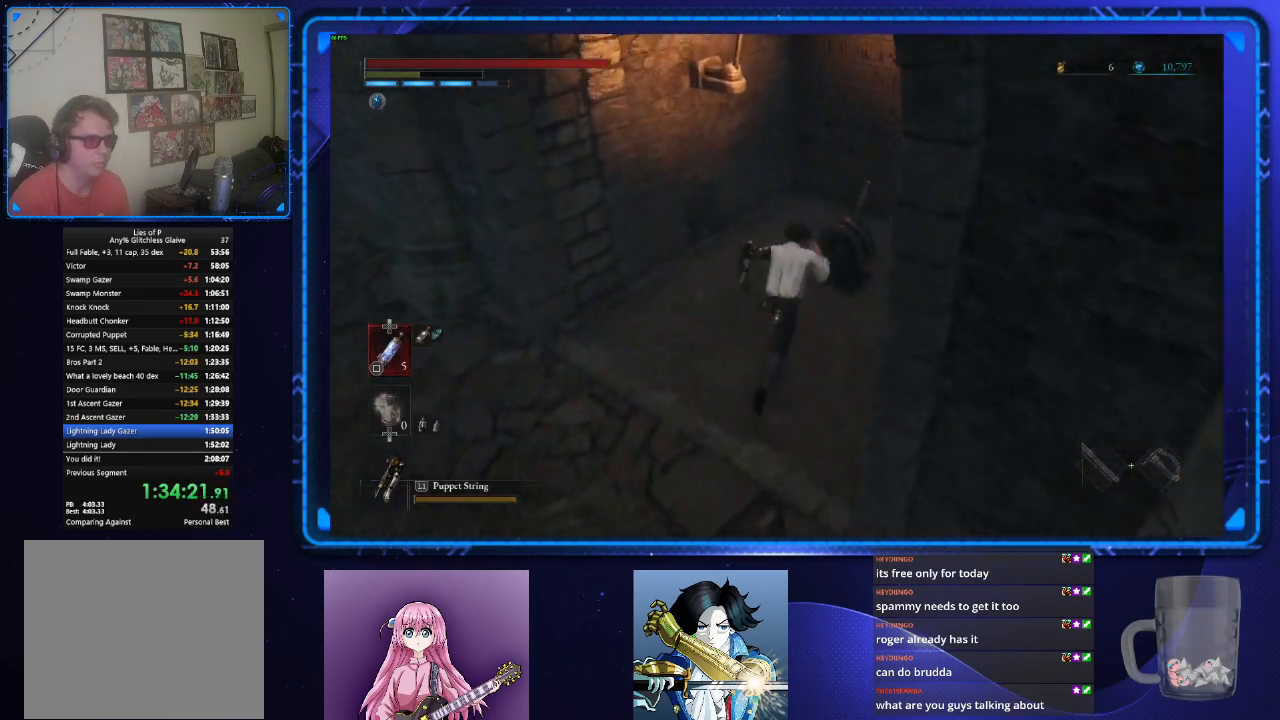
{"buttons": [], "left_stick": "center", "right_stick": "left", "events": [[83, "CROSS", "down"], [150, "CIRCLE", "up"], [150, "CROSS", "up"], [200, "CROSS", "down"], [233, "left_stick", "center"], [283, "CROSS", "up"], [383, "right_stick", "left"]]}
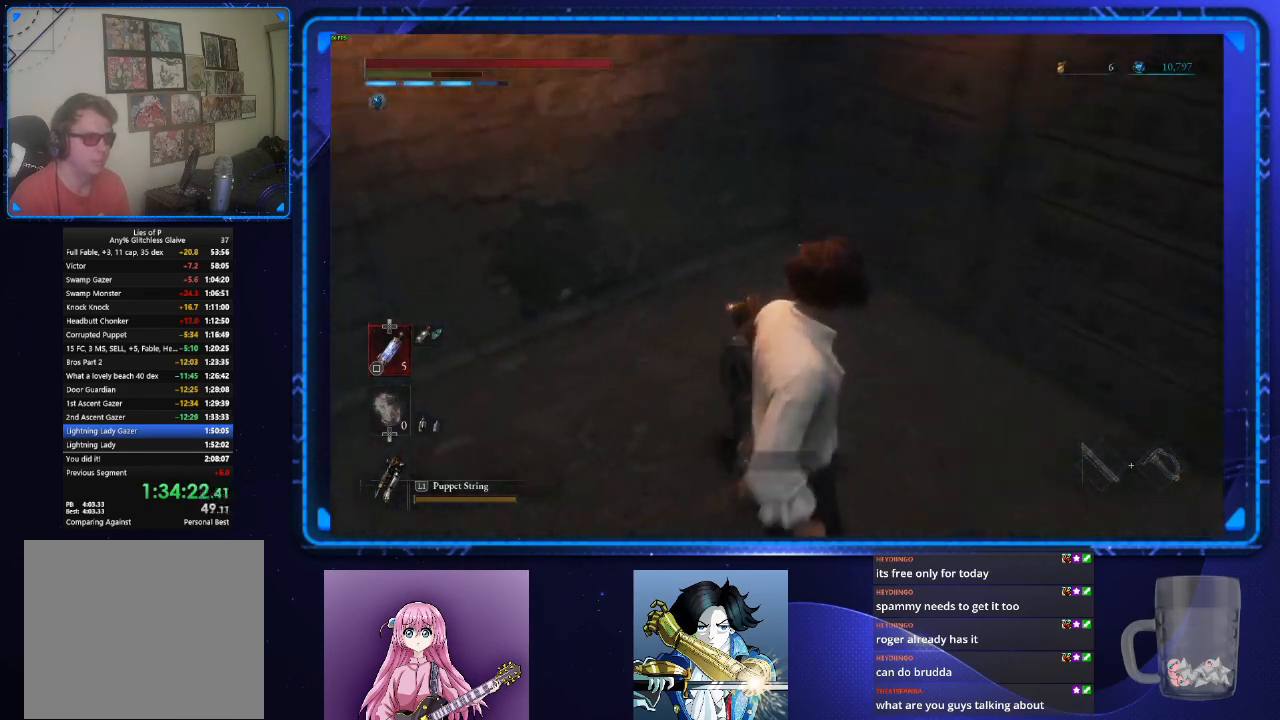
{"buttons": [], "left_stick": "center", "right_stick": "center", "events": [[17, "right_stick", "up-left"], [434, "right_stick", "center"]]}
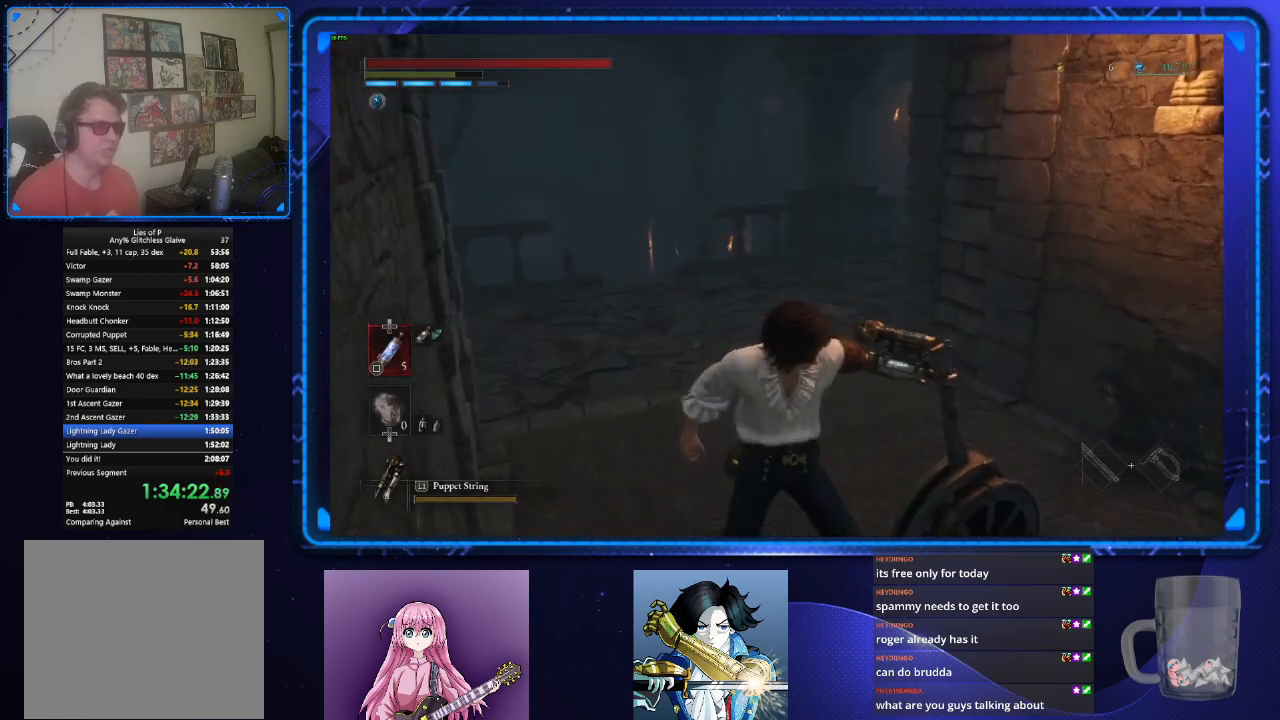
{"buttons": [], "left_stick": "center", "right_stick": "center", "events": [[183, "right_stick", "down-left"], [283, "right_stick", "center"]]}
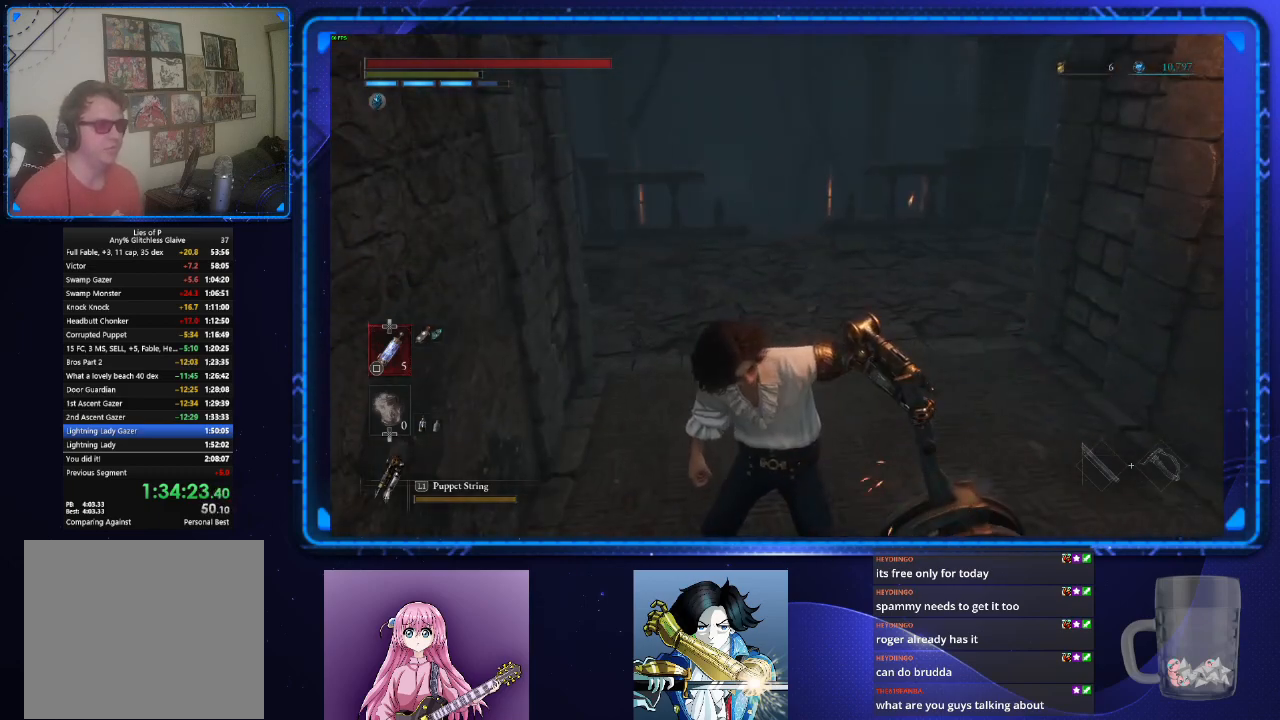
{"buttons": [], "left_stick": "center", "right_stick": "center", "events": []}
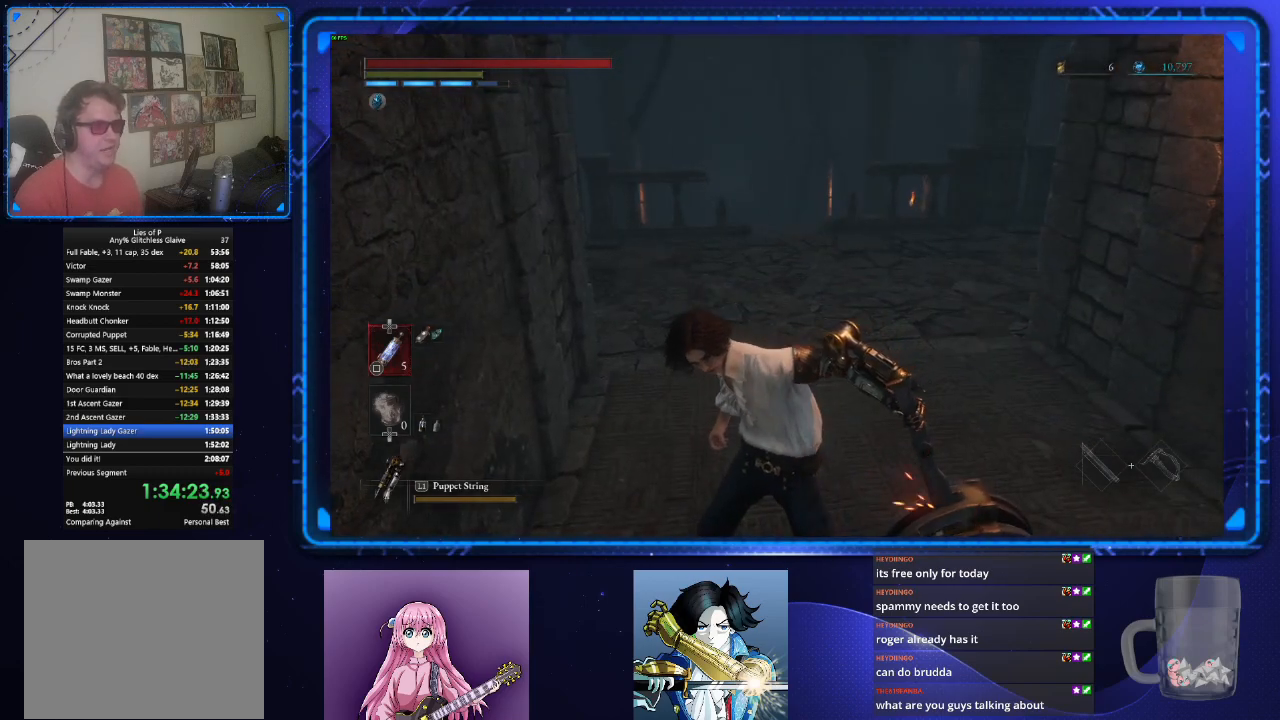
{"buttons": [], "left_stick": "center", "right_stick": "center", "events": []}
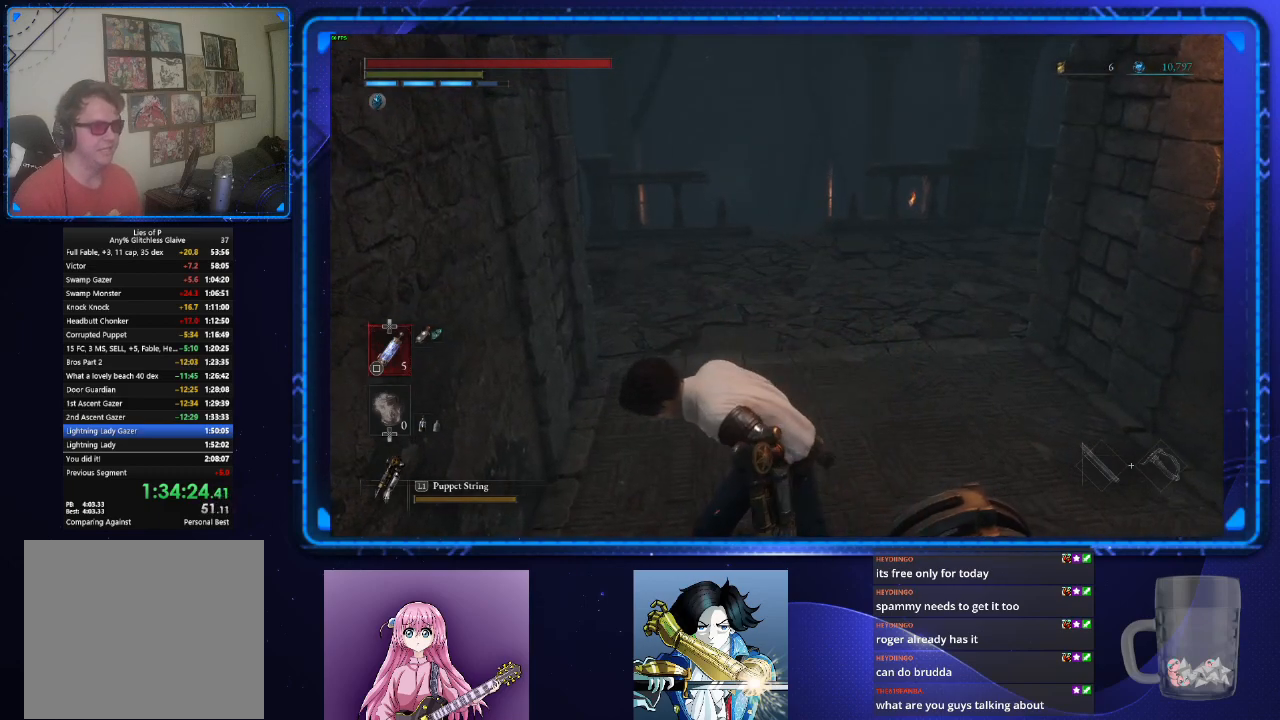
{"buttons": [], "left_stick": "center", "right_stick": "center", "events": []}
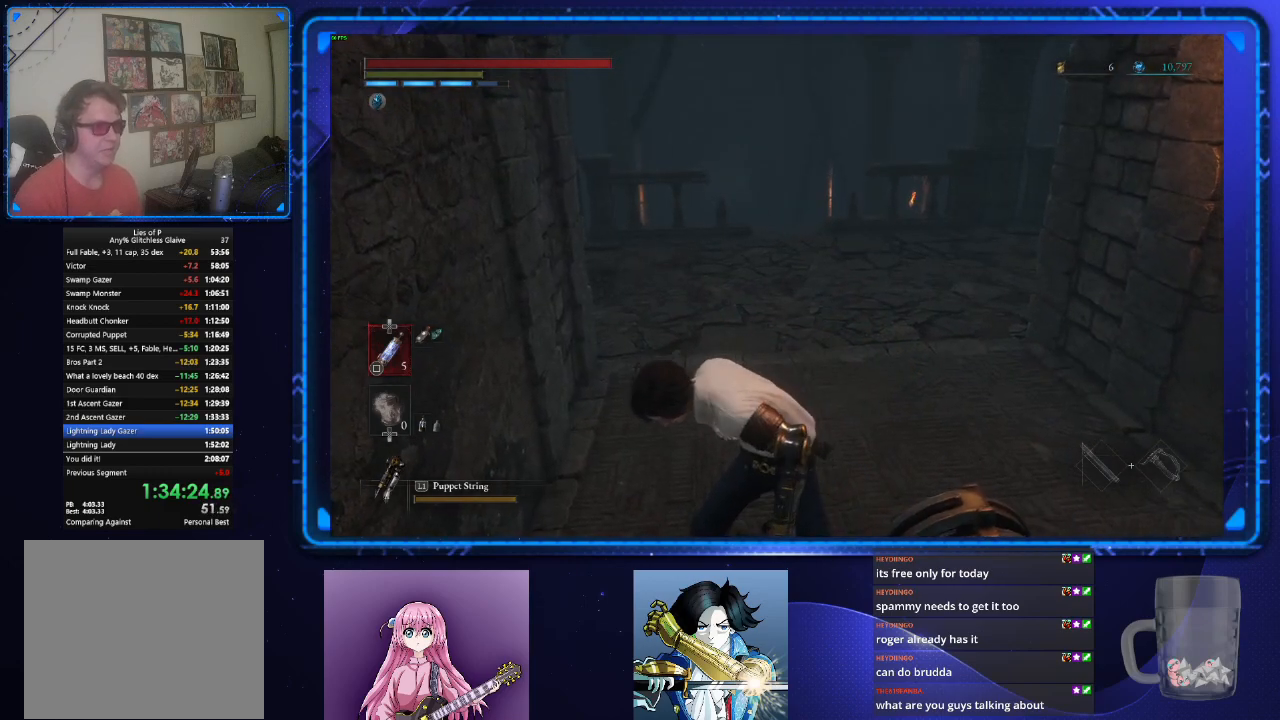
{"buttons": [], "left_stick": "center", "right_stick": "center", "events": []}
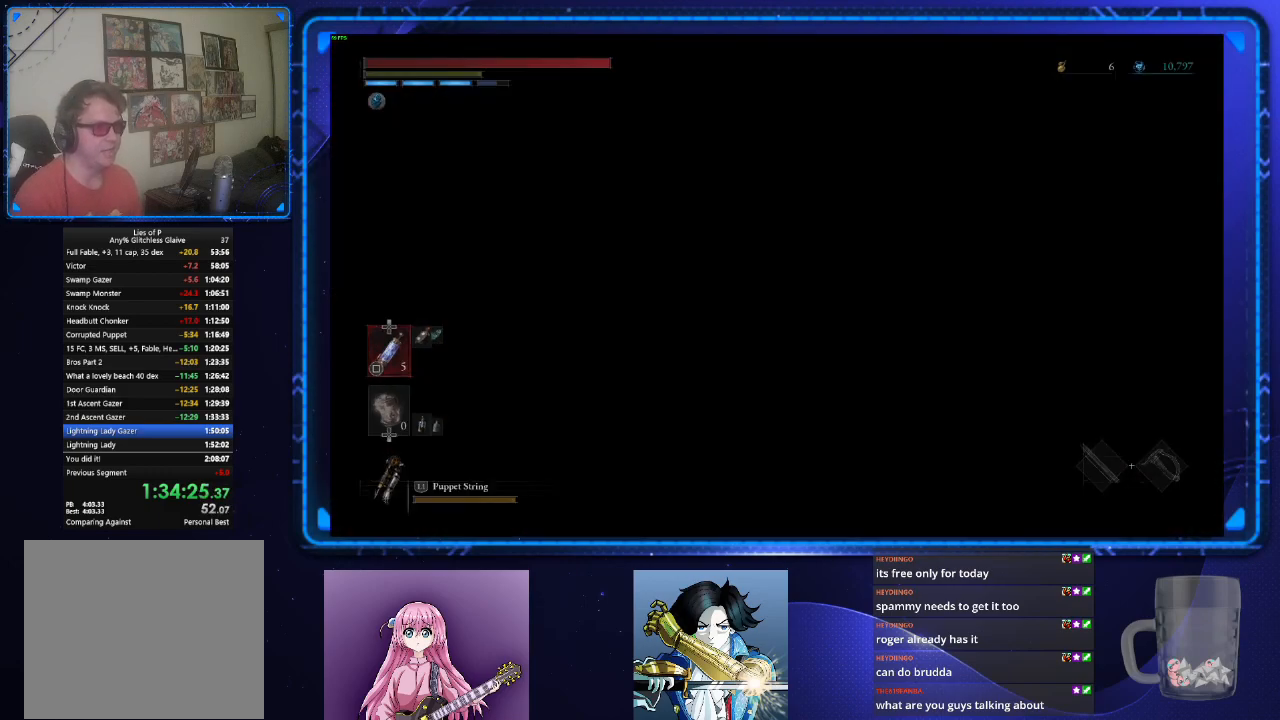
{"buttons": [], "left_stick": "center", "right_stick": "center", "events": []}
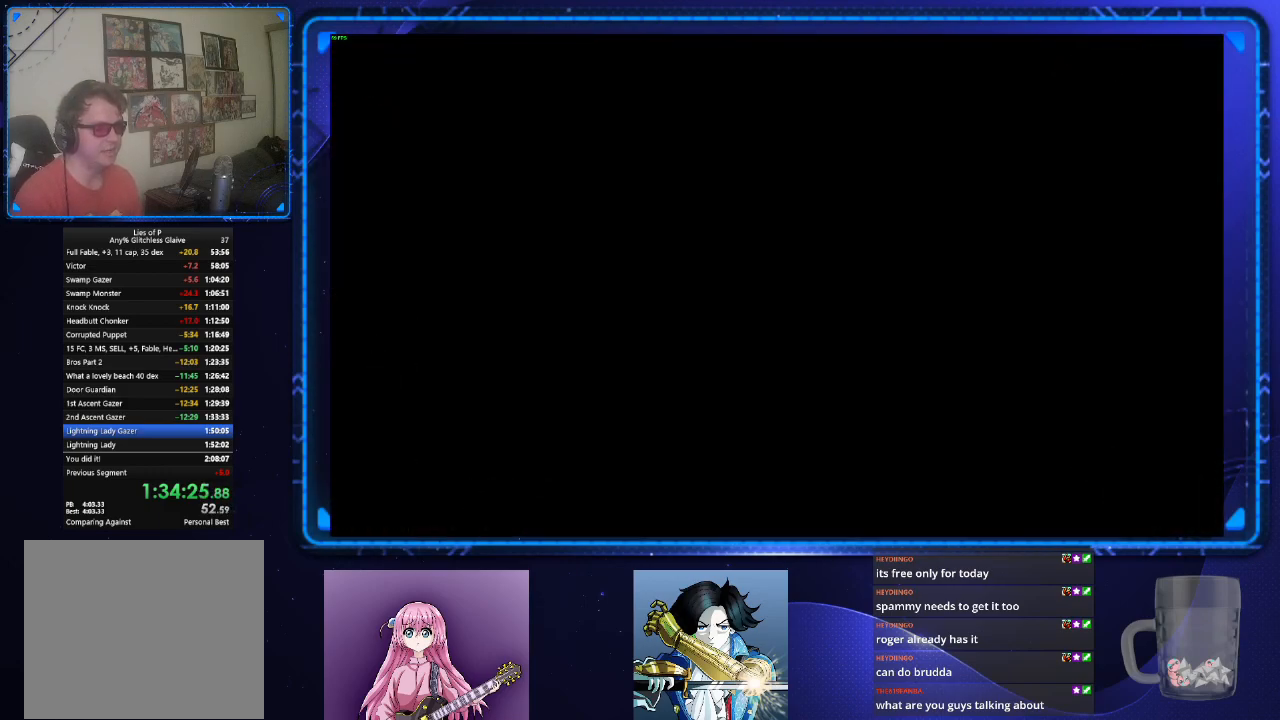
{"buttons": [], "left_stick": "center", "right_stick": "center", "events": []}
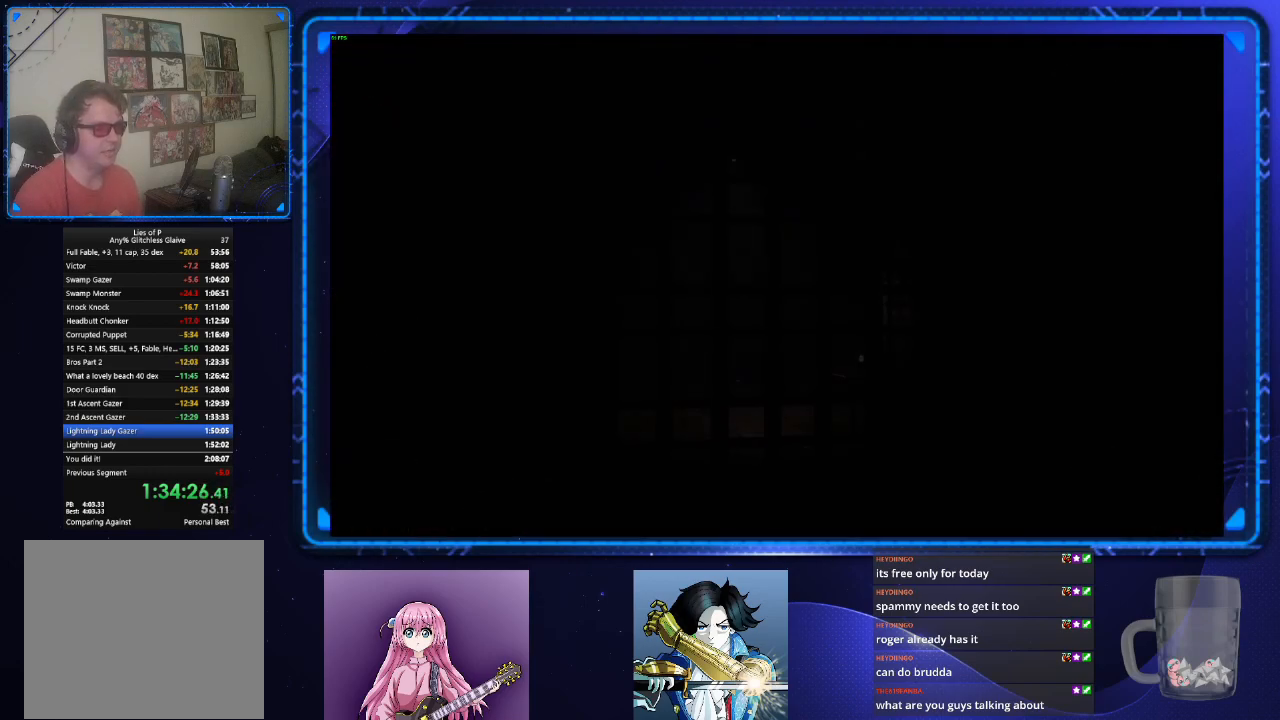
{"buttons": [], "left_stick": "up-left", "right_stick": "center", "events": [[201, "CIRCLE", "down"], [201, "left_stick", "up-left"], [284, "CIRCLE", "up"], [367, "CIRCLE", "down"], [451, "CIRCLE", "up"]]}
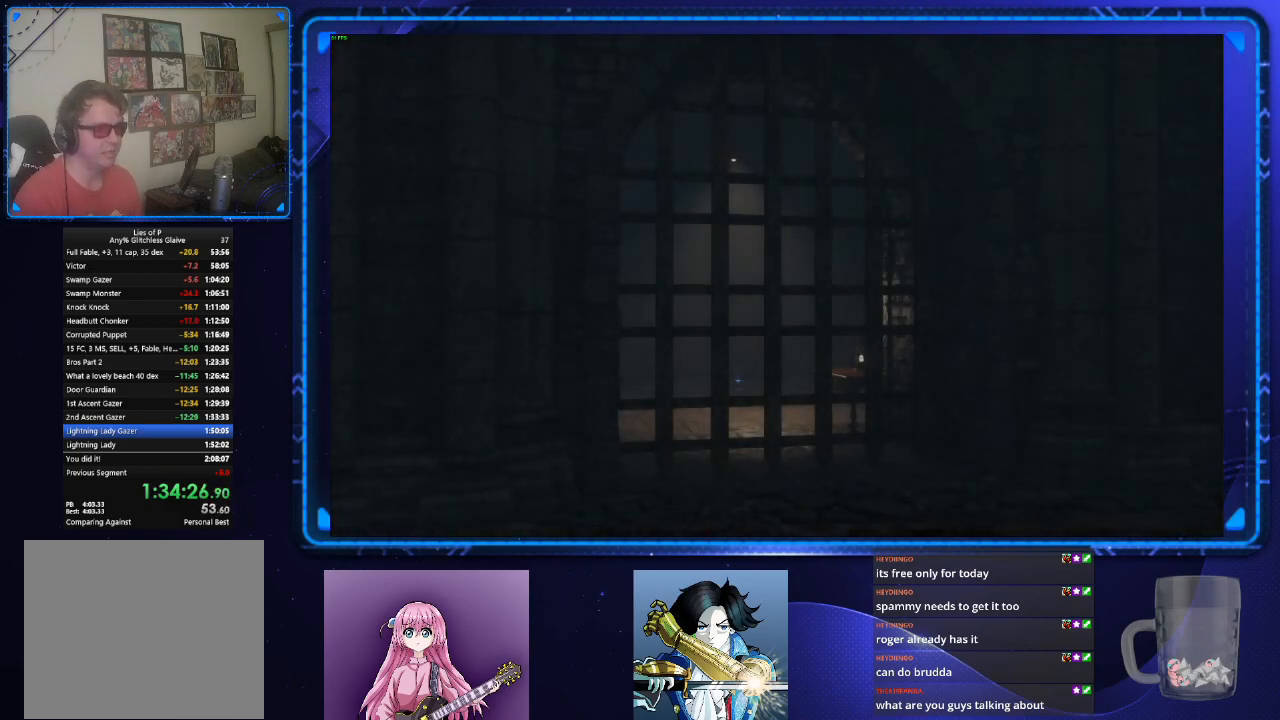
{"buttons": [], "left_stick": "center", "right_stick": "center", "events": [[67, "left_stick", "center"]]}
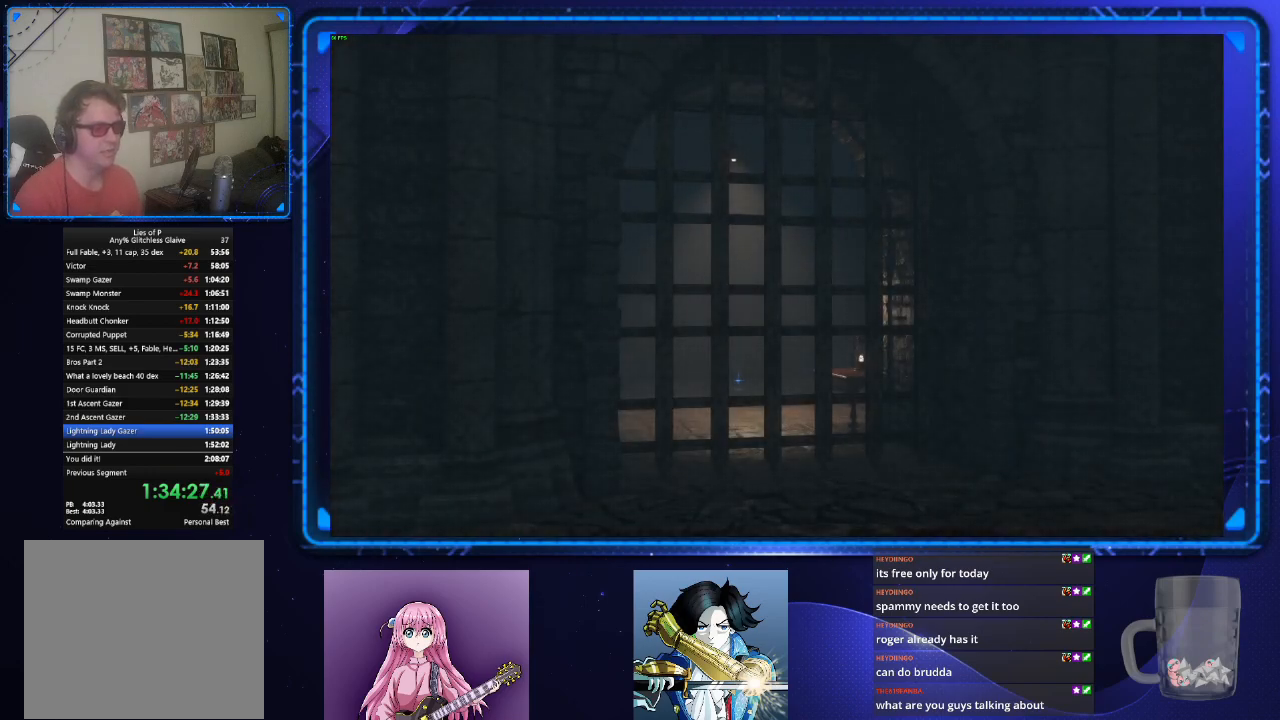
{"buttons": [], "left_stick": "center", "right_stick": "center", "events": []}
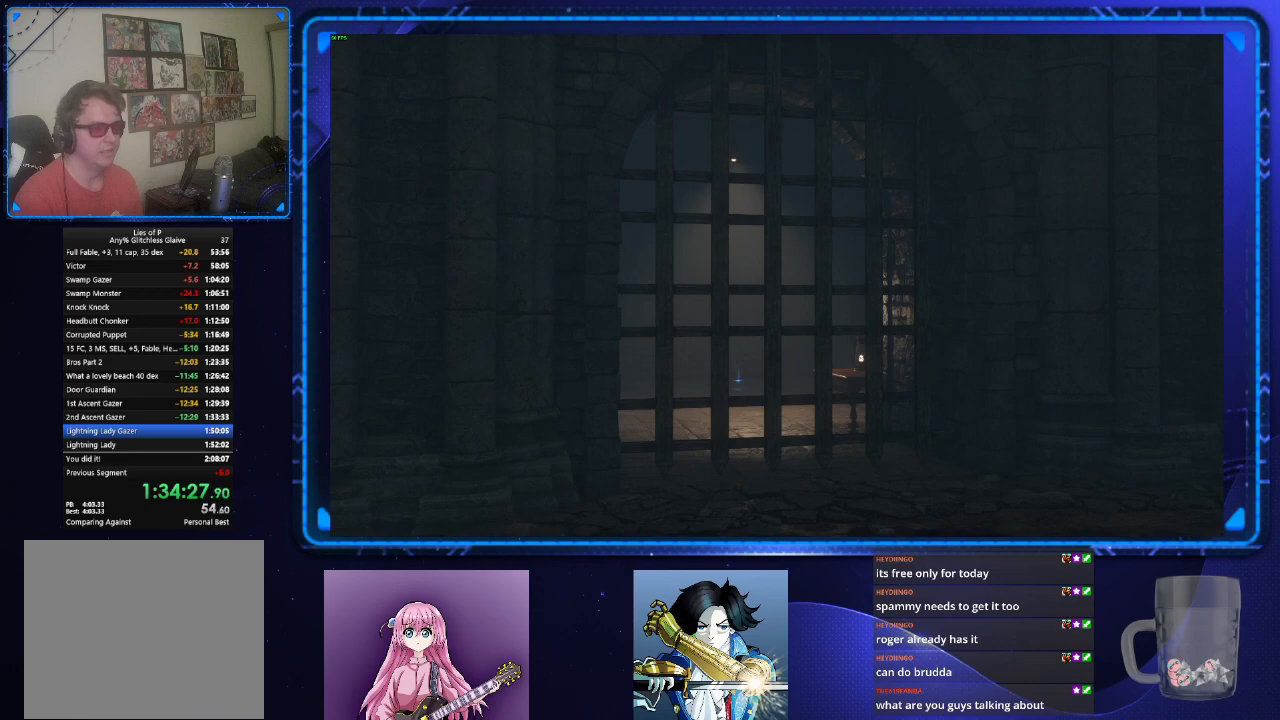
{"buttons": [], "left_stick": "down-left", "right_stick": "center", "events": [[283, "left_stick", "down-left"]]}
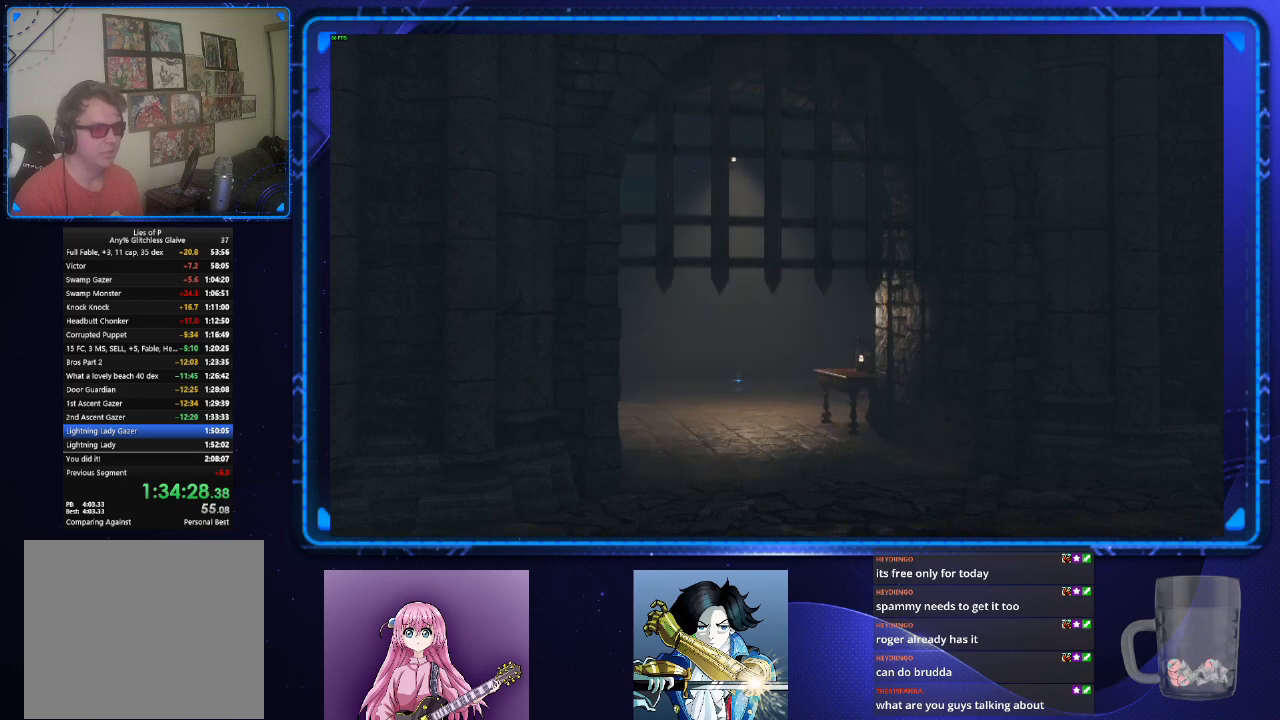
{"buttons": [], "left_stick": "center", "right_stick": "center", "events": [[34, "left_stick", "center"]]}
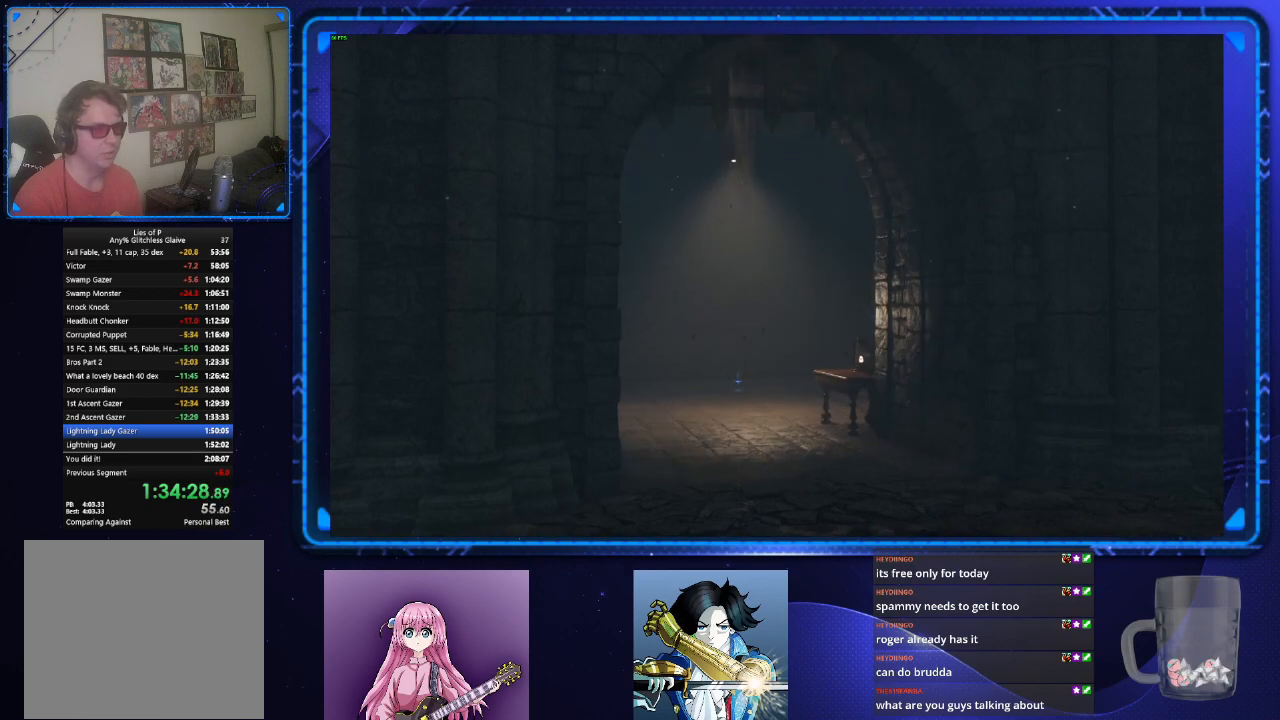
{"buttons": [], "left_stick": "center", "right_stick": "center", "events": []}
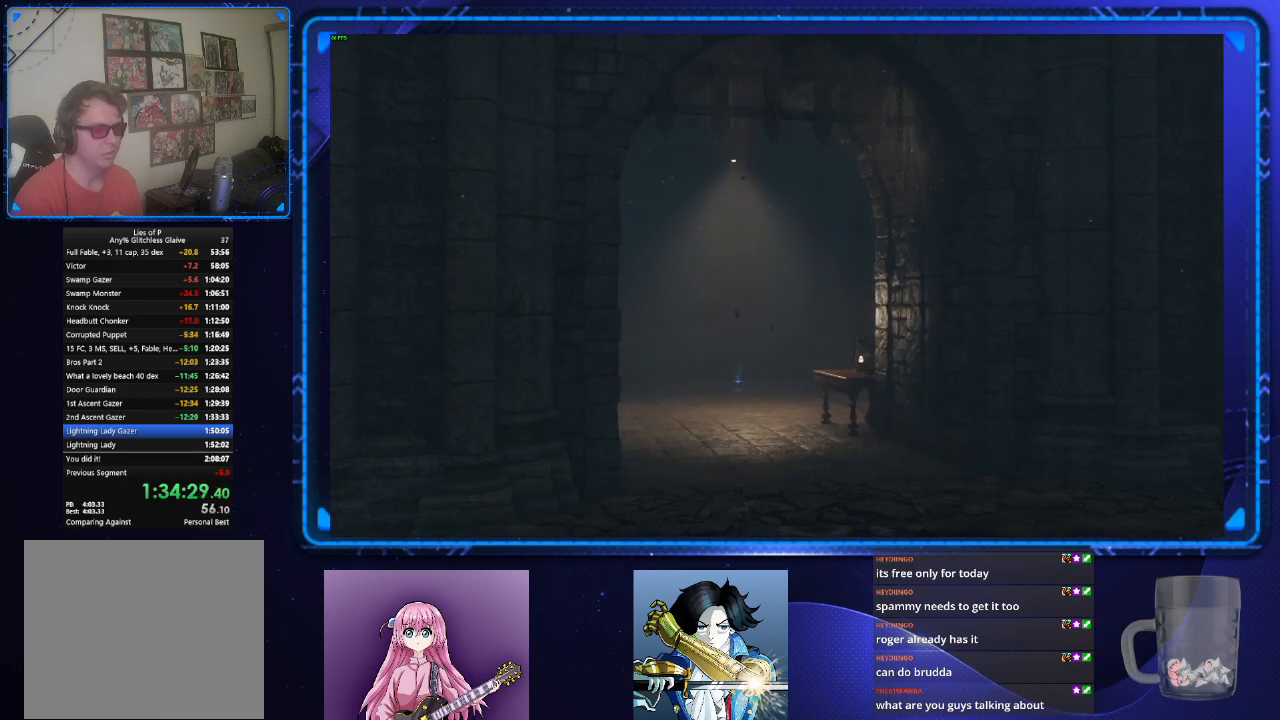
{"buttons": [], "left_stick": "down-left", "right_stick": "center", "events": [[367, "left_stick", "down-left"]]}
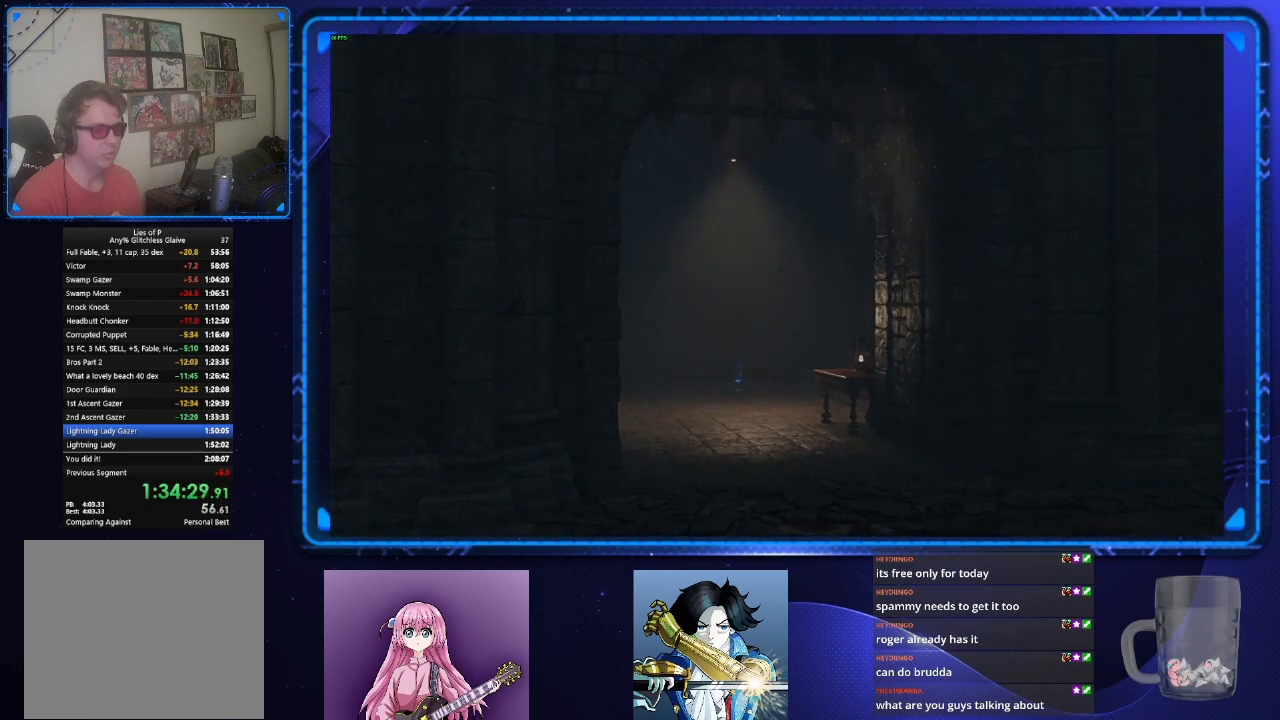
{"buttons": [], "left_stick": "down-left", "right_stick": "center", "events": []}
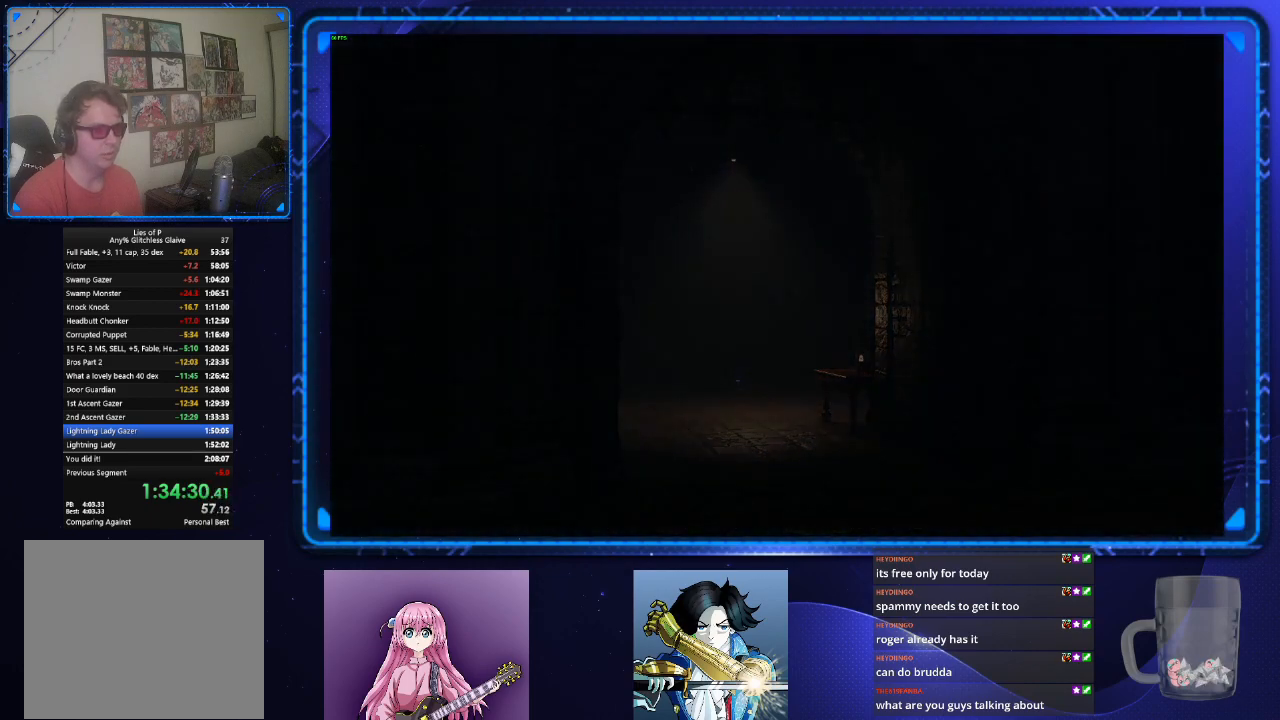
{"buttons": [], "left_stick": "down-left", "right_stick": "center", "events": []}